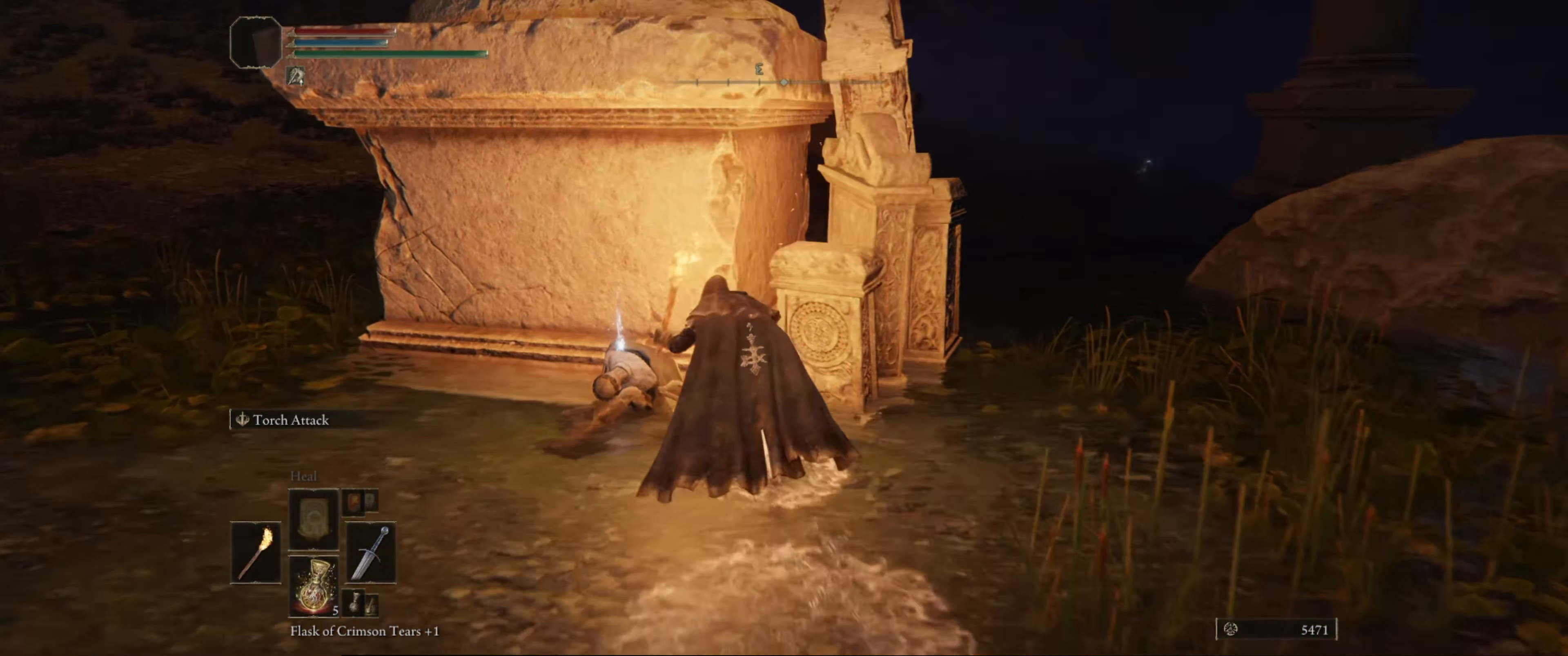
Gameplay with a controller (Xbox layout); each line is a JSON object with the inputs held at the frame after it. "events" lists button and stick changes between this image and that frame as [ms after this image, input, new state], when the widget could be followed in between. Not read: L3 R3.
{"buttons": [], "left_stick": "center", "right_stick": "center", "events": [[150, "left_stick", "center"], [167, "Y", "down"], [284, "Y", "up"]]}
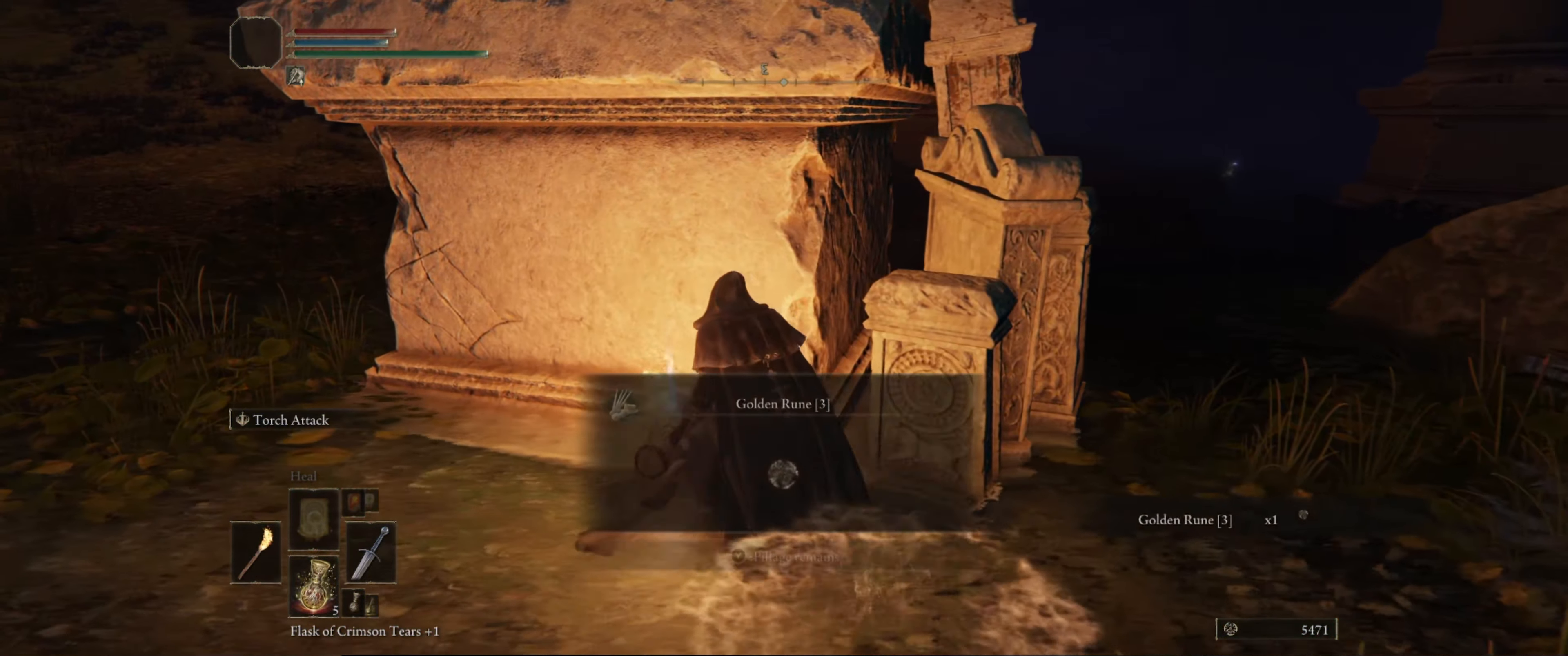
{"buttons": [], "left_stick": "center", "right_stick": "center", "events": []}
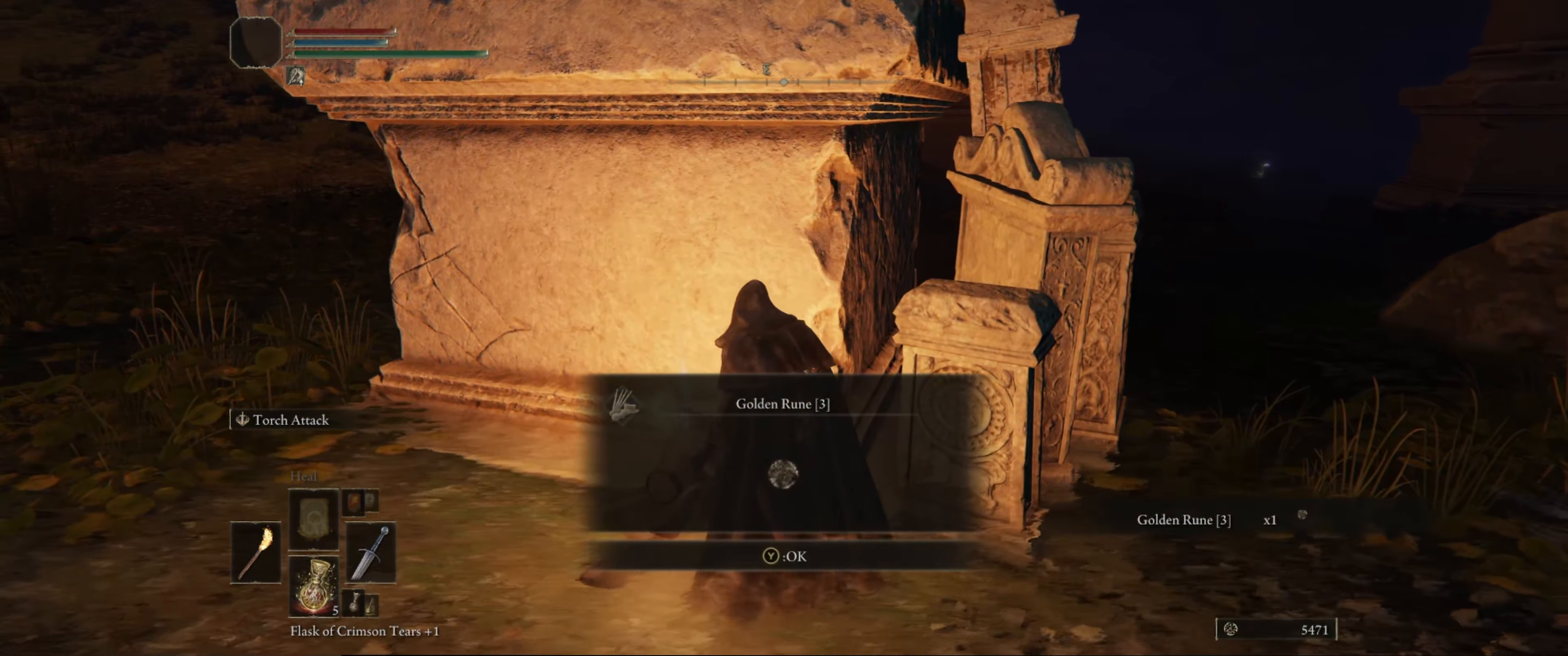
{"buttons": [], "left_stick": "up-right", "right_stick": "right", "events": [[117, "Y", "down"], [234, "Y", "up"], [234, "left_stick", "right"], [467, "right_stick", "right"], [500, "left_stick", "up-right"]]}
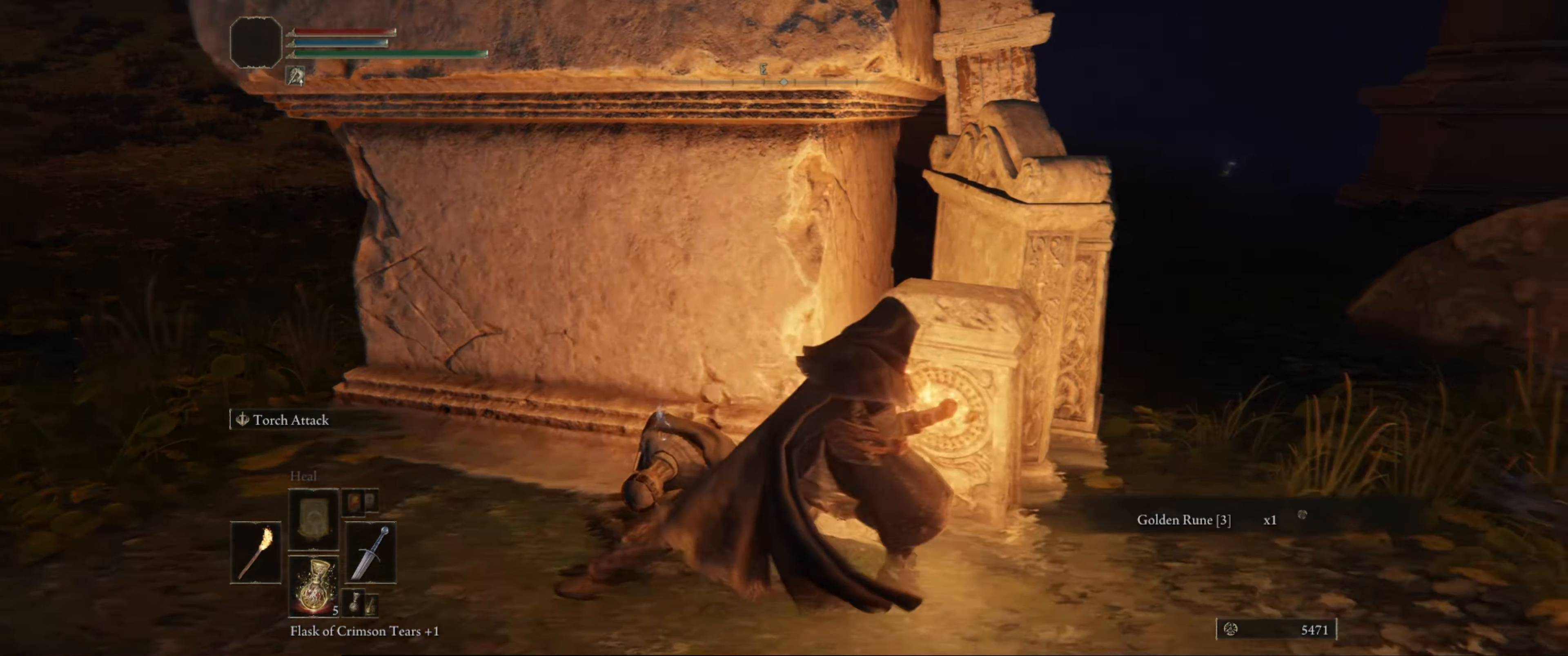
{"buttons": ["L1"], "left_stick": "up", "right_stick": "center", "events": [[350, "L1", "down"], [350, "right_stick", "center"], [417, "left_stick", "up"]]}
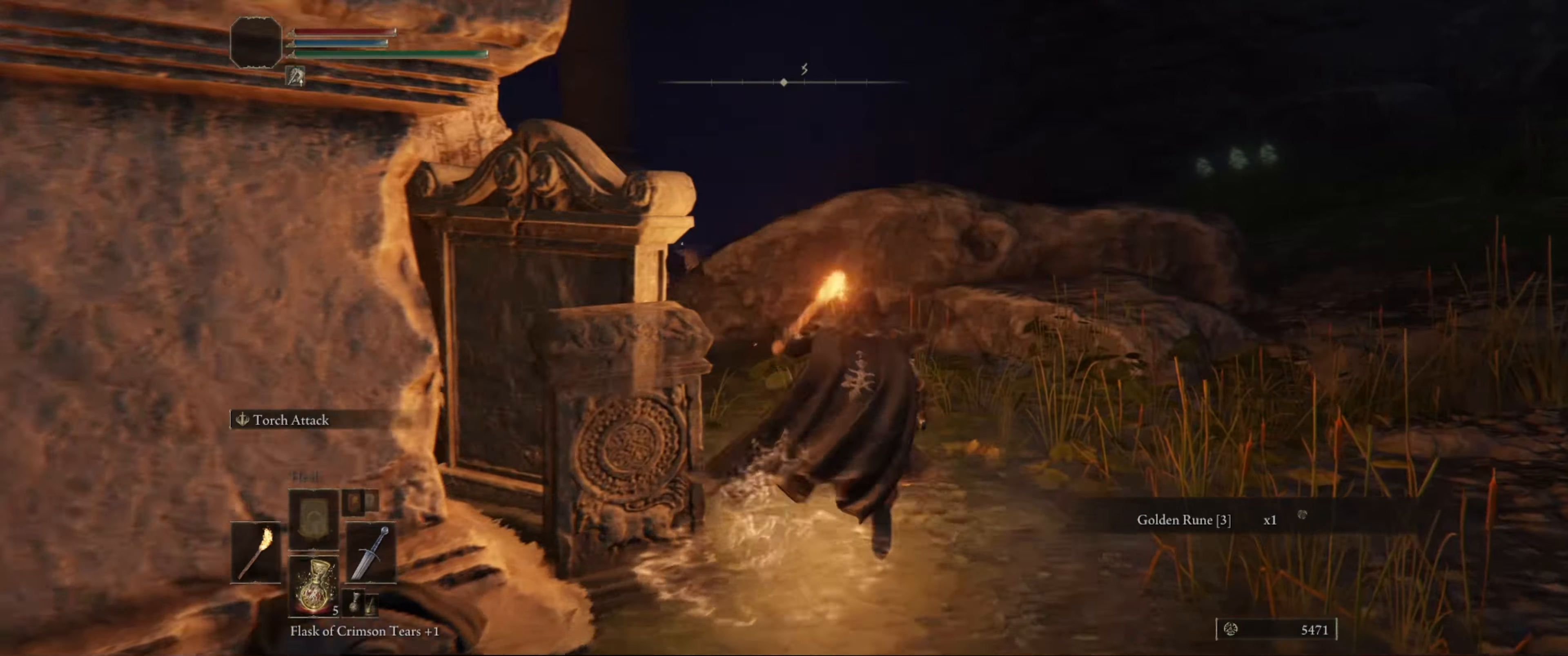
{"buttons": ["L1"], "left_stick": "up-right", "right_stick": "right", "events": [[400, "left_stick", "up-right"], [433, "right_stick", "right"]]}
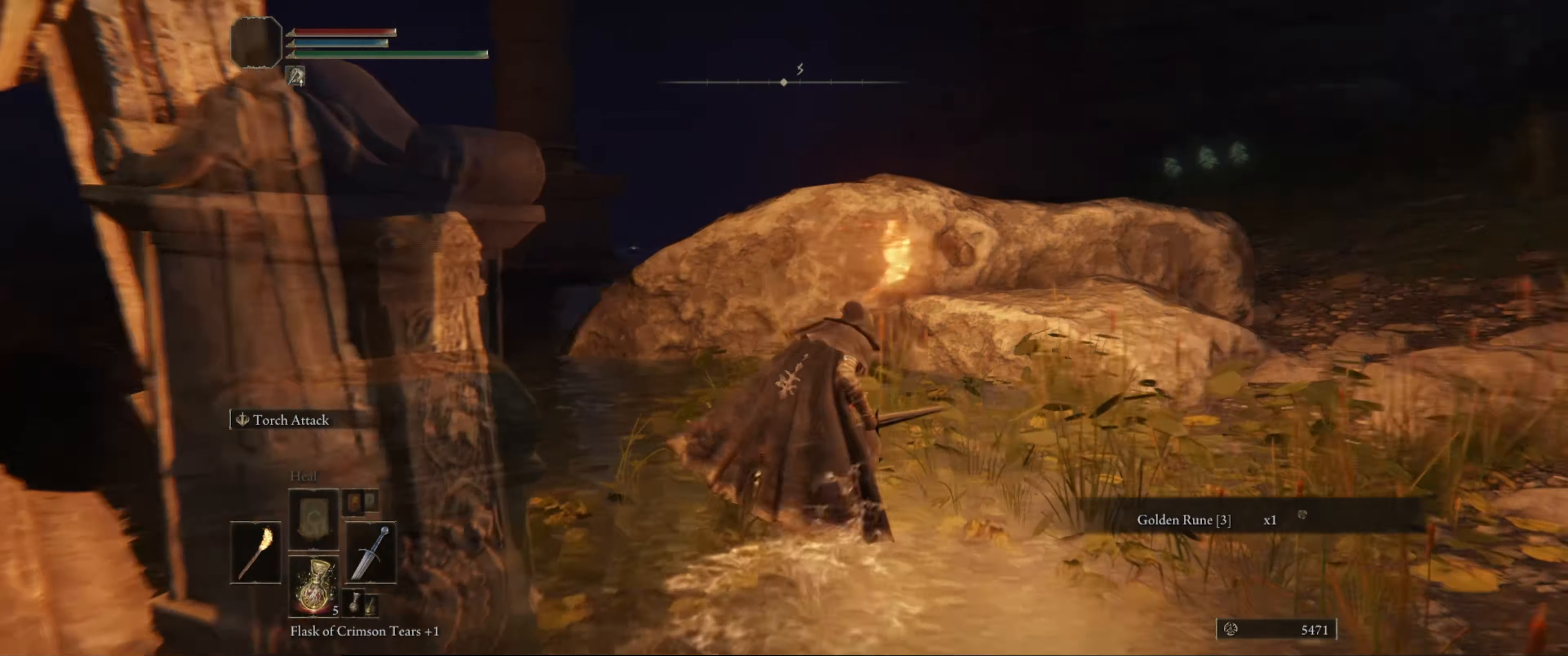
{"buttons": ["L1"], "left_stick": "up-right", "right_stick": "center", "events": [[250, "right_stick", "center"]]}
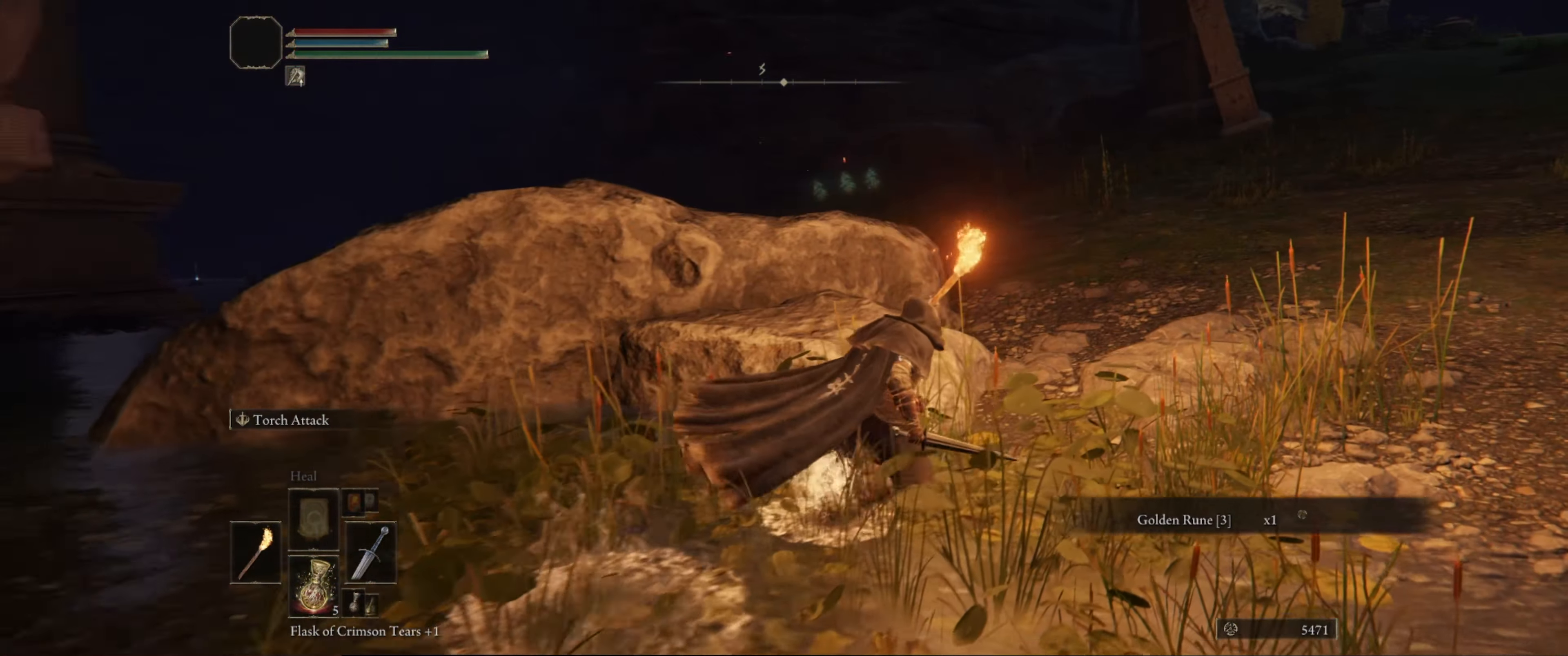
{"buttons": ["L1"], "left_stick": "up-right", "right_stick": "center", "events": []}
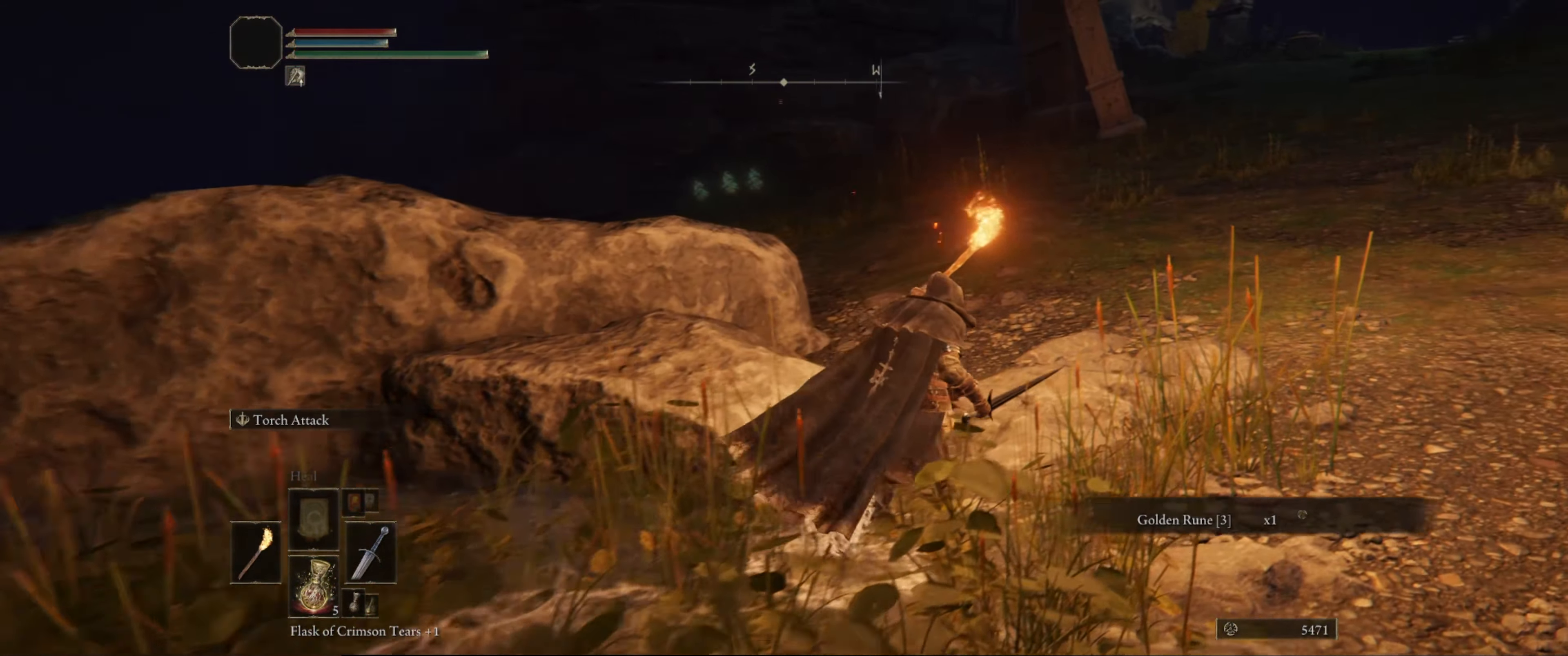
{"buttons": ["L1"], "left_stick": "up", "right_stick": "center", "events": [[366, "left_stick", "up"]]}
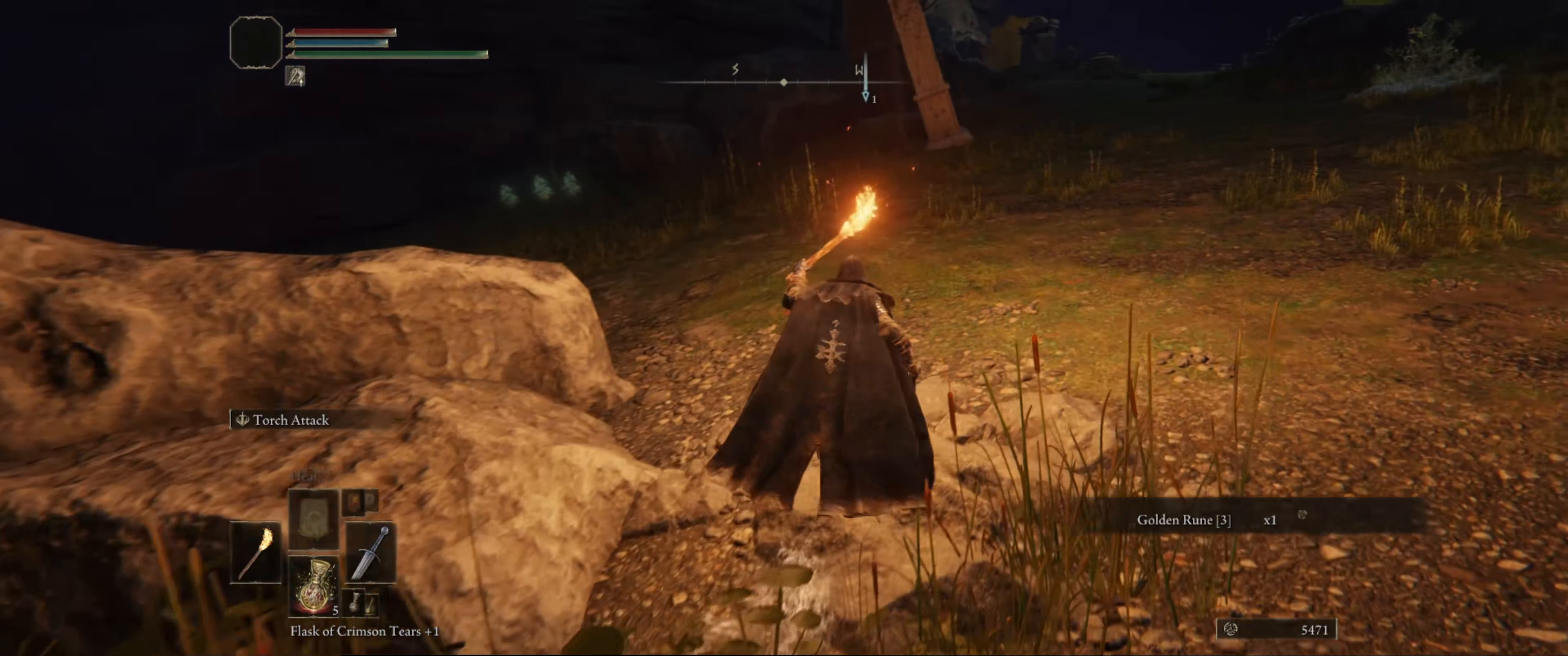
{"buttons": ["L1"], "left_stick": "up", "right_stick": "center", "events": []}
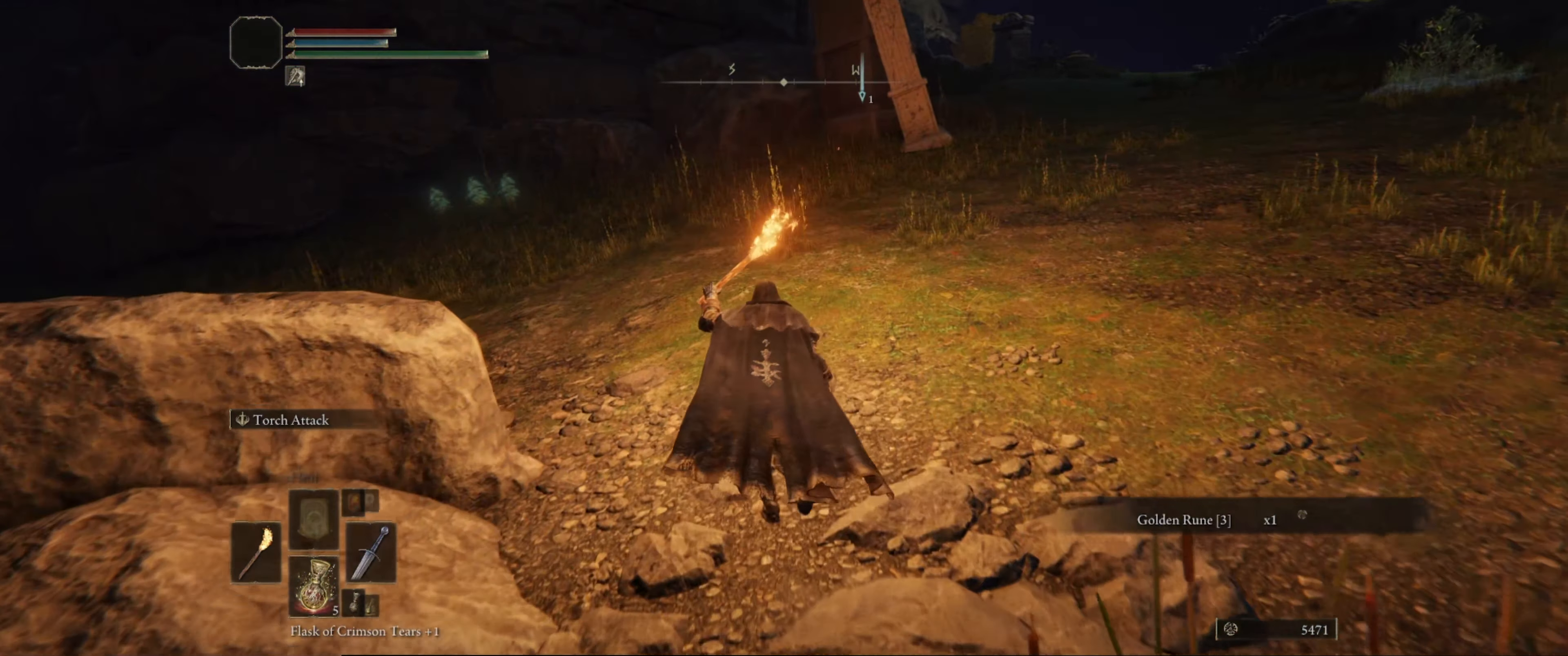
{"buttons": ["L1"], "left_stick": "up", "right_stick": "center", "events": []}
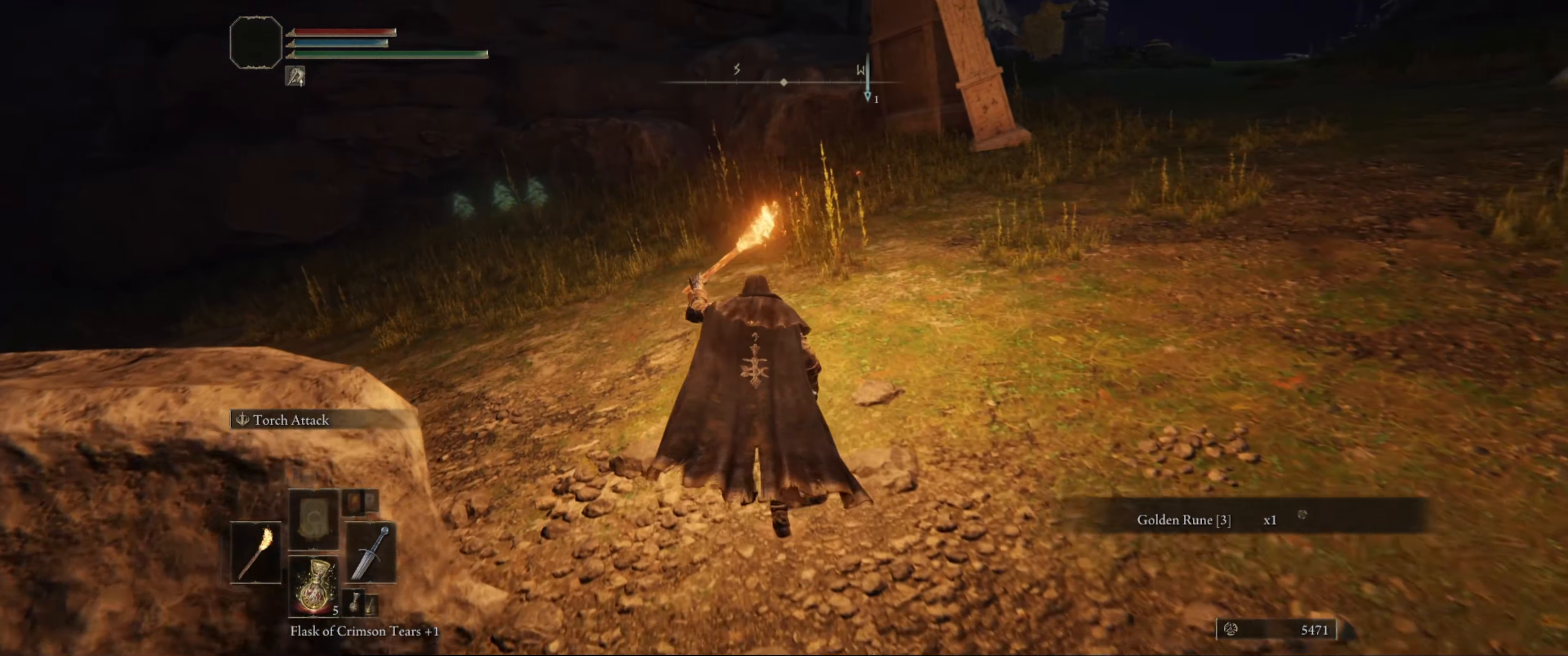
{"buttons": ["L1"], "left_stick": "up", "right_stick": "center", "events": []}
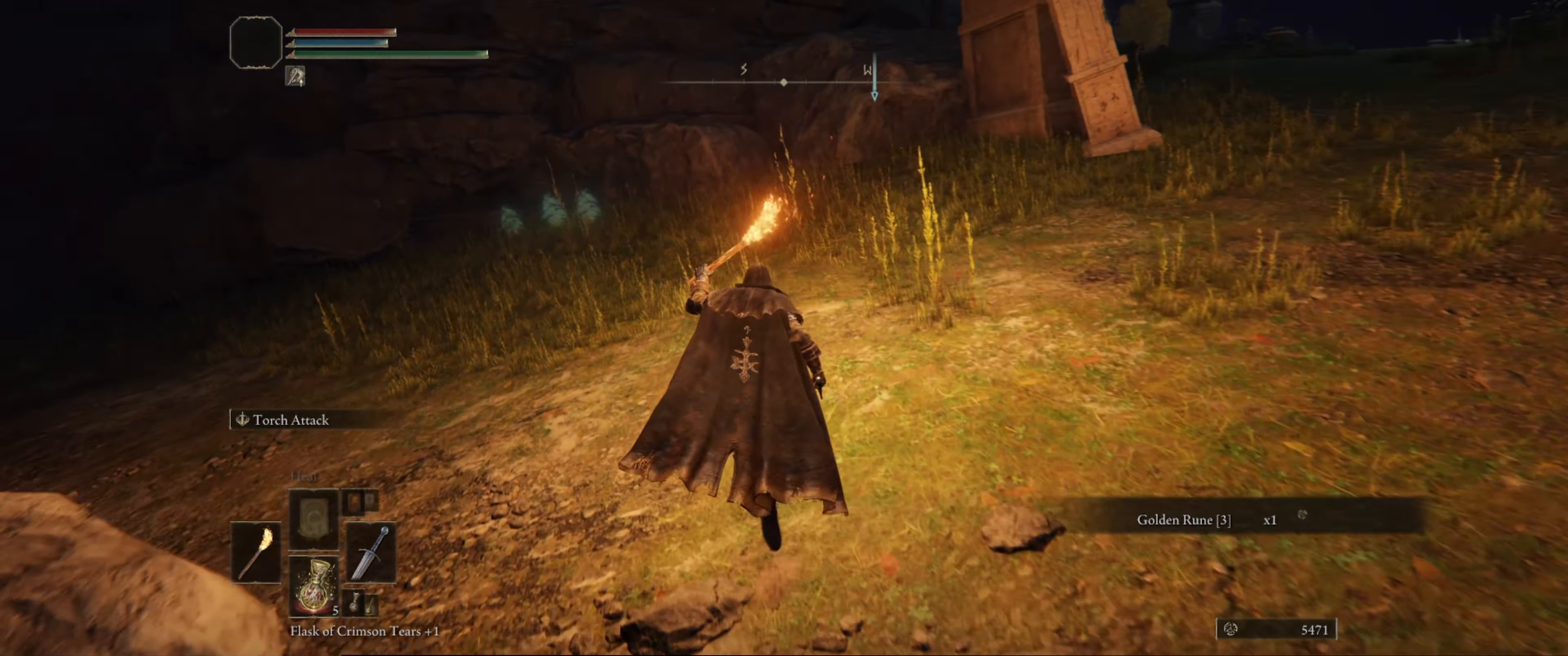
{"buttons": ["L1"], "left_stick": "up", "right_stick": "down-left", "events": [[383, "right_stick", "down-left"]]}
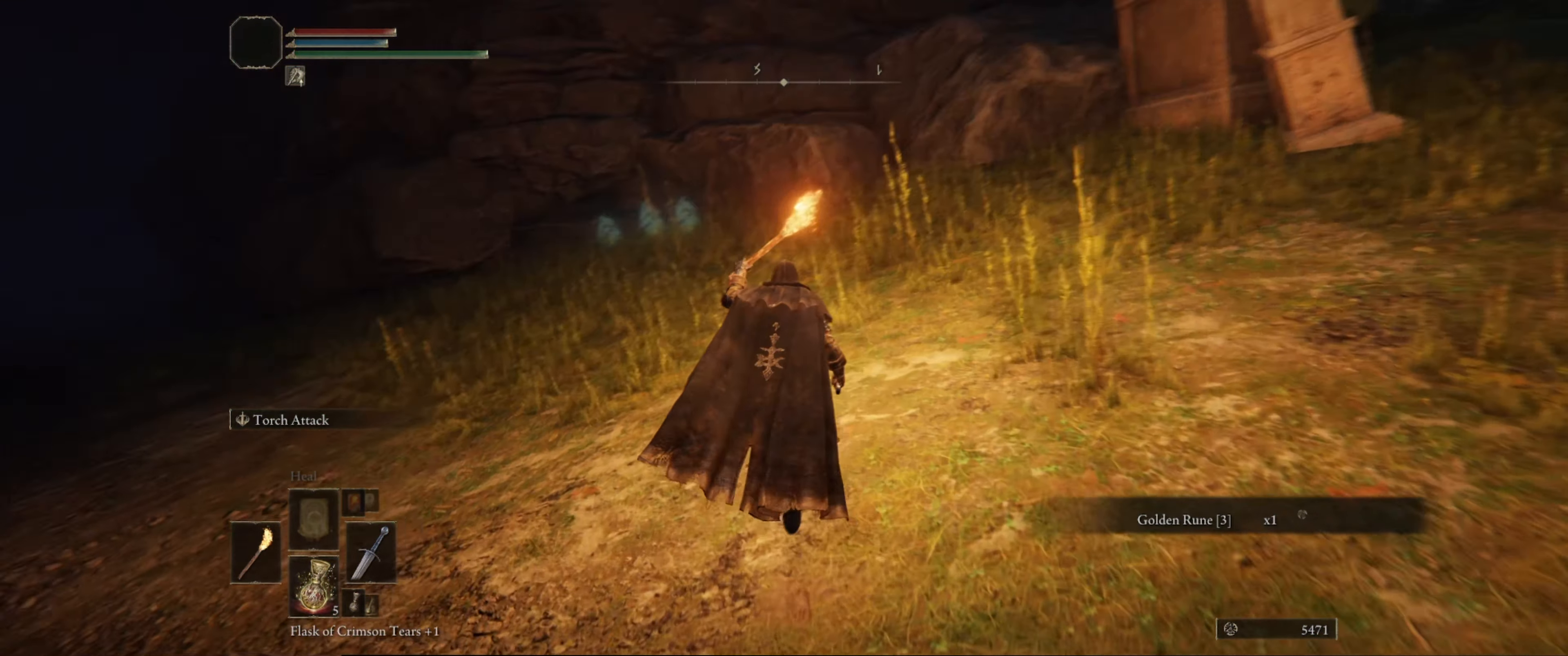
{"buttons": ["L1"], "left_stick": "up", "right_stick": "center", "events": [[200, "right_stick", "left"], [483, "right_stick", "center"]]}
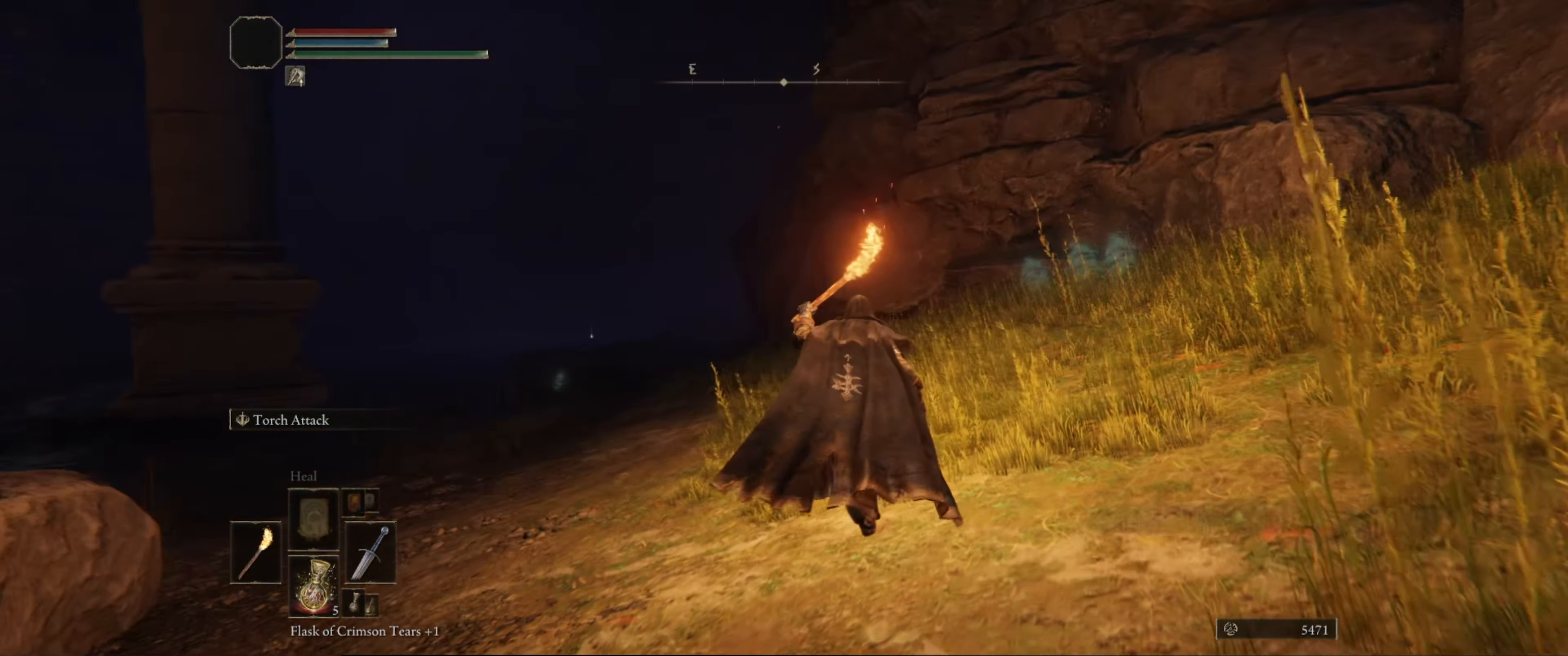
{"buttons": ["L1"], "left_stick": "up", "right_stick": "center", "events": [[200, "right_stick", "down"], [266, "right_stick", "down-right"], [433, "right_stick", "center"]]}
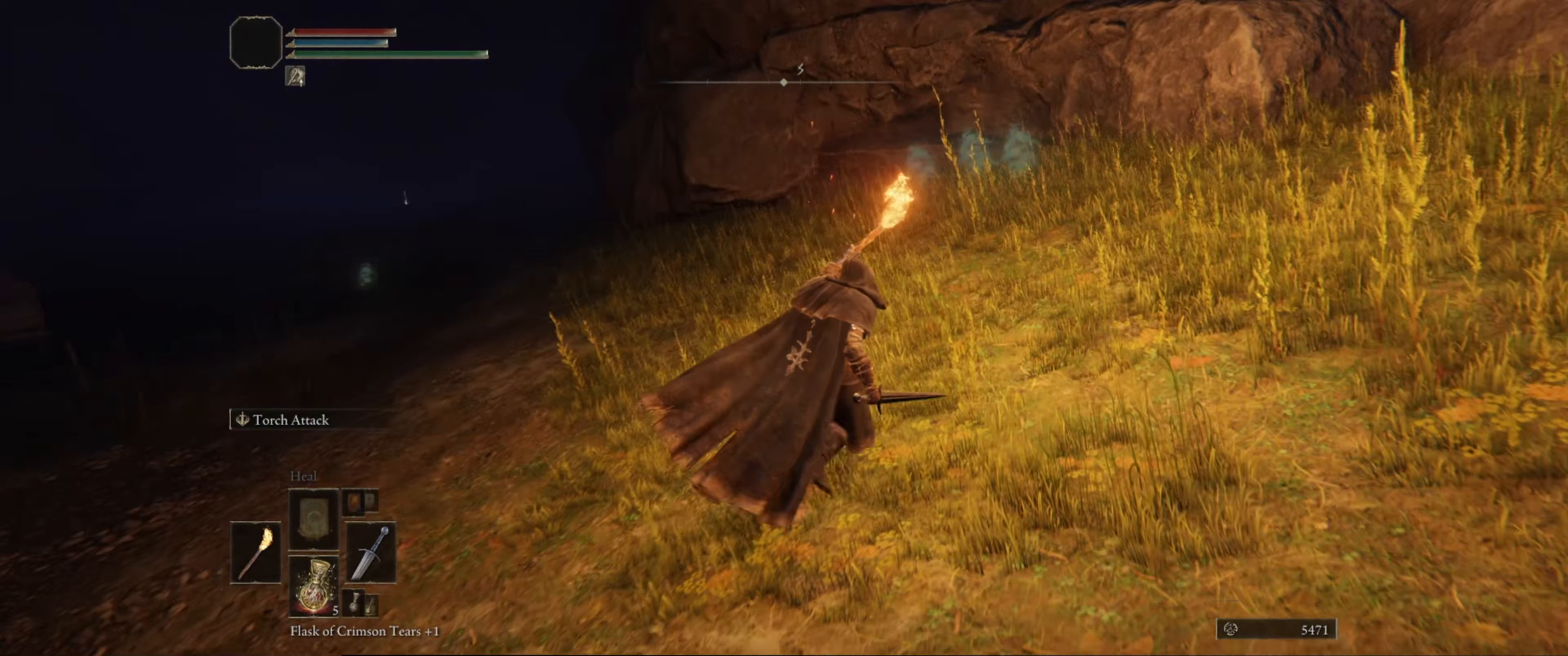
{"buttons": ["L1"], "left_stick": "up", "right_stick": "center", "events": []}
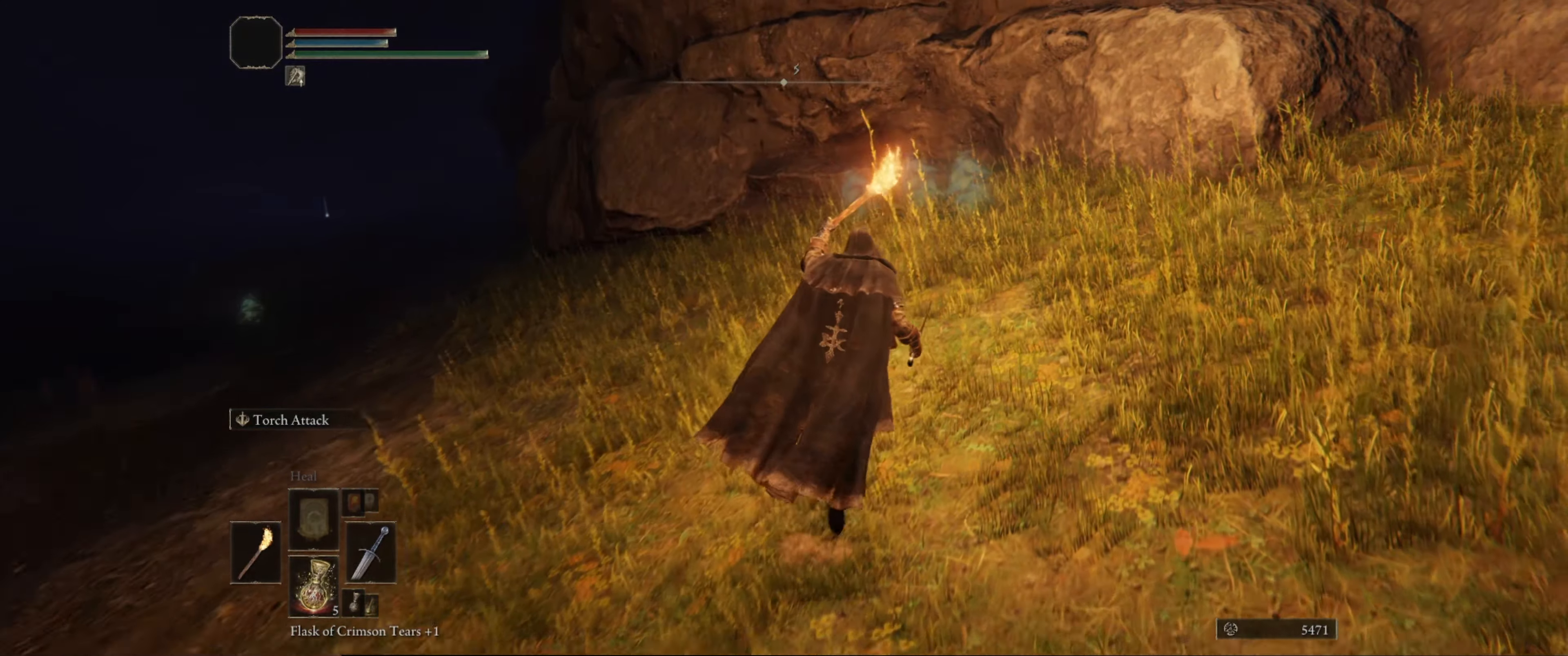
{"buttons": ["L1"], "left_stick": "up", "right_stick": "center", "events": [[133, "right_stick", "left"], [183, "right_stick", "down-left"], [350, "right_stick", "center"]]}
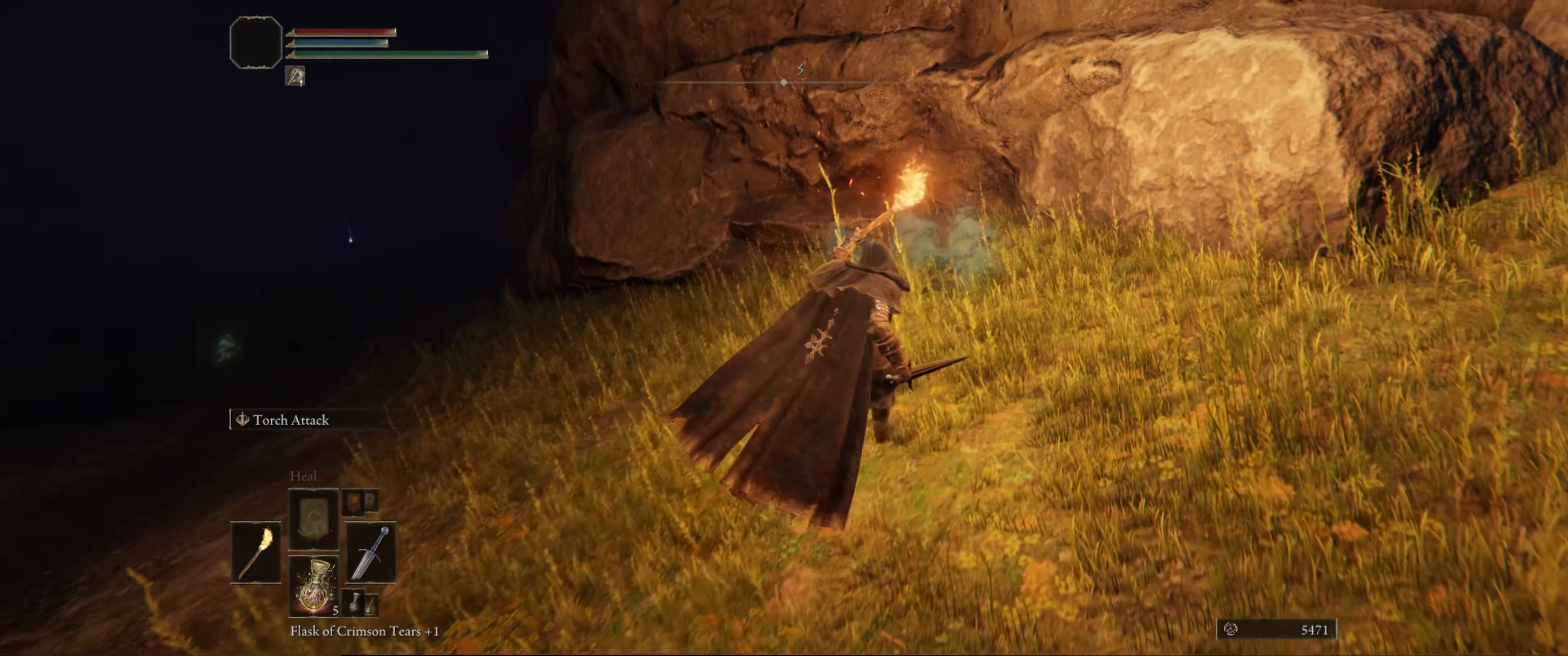
{"buttons": ["L1"], "left_stick": "up", "right_stick": "center", "events": [[83, "right_stick", "down-left"], [283, "right_stick", "center"]]}
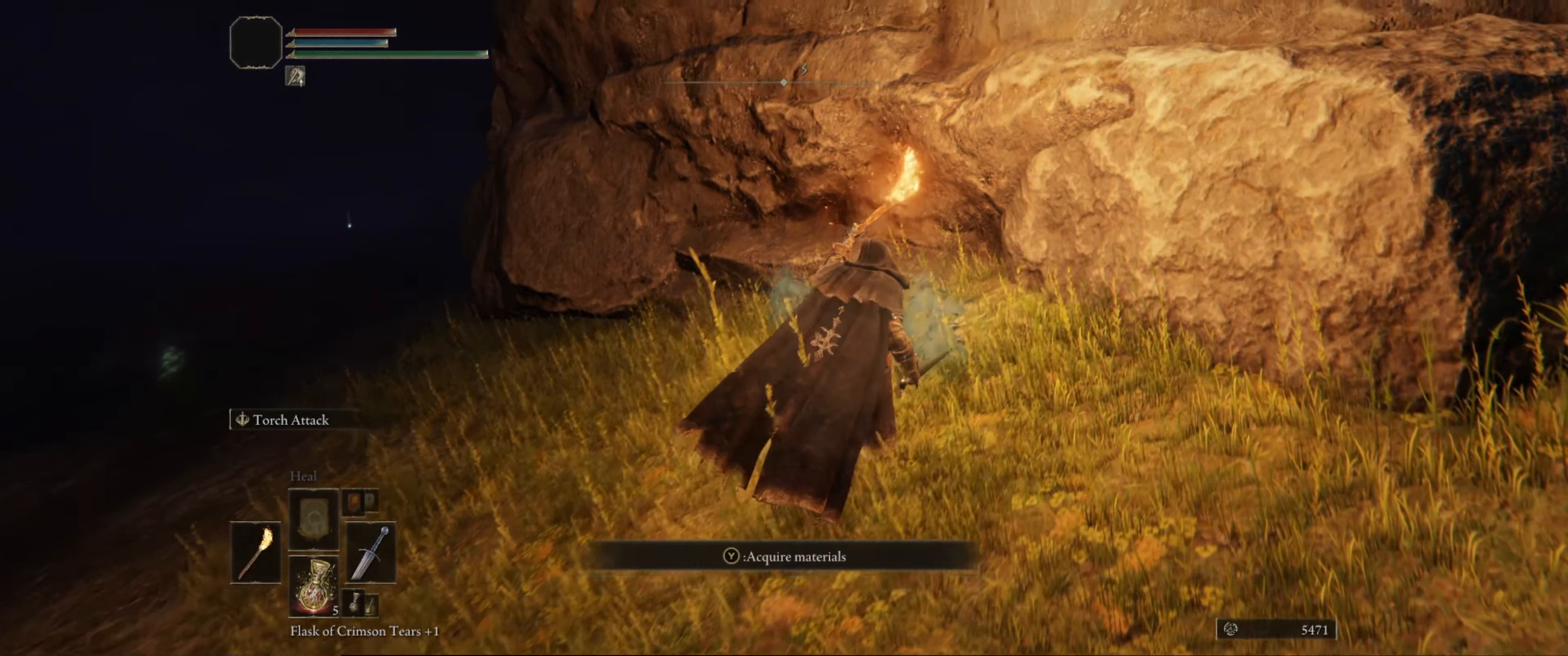
{"buttons": ["Y"], "left_stick": "up-left", "right_stick": "center", "events": [[83, "L1", "up"], [83, "Y", "down"], [183, "Y", "up"], [183, "left_stick", "up-left"], [283, "Y", "down"], [383, "Y", "up"], [450, "Y", "down"]]}
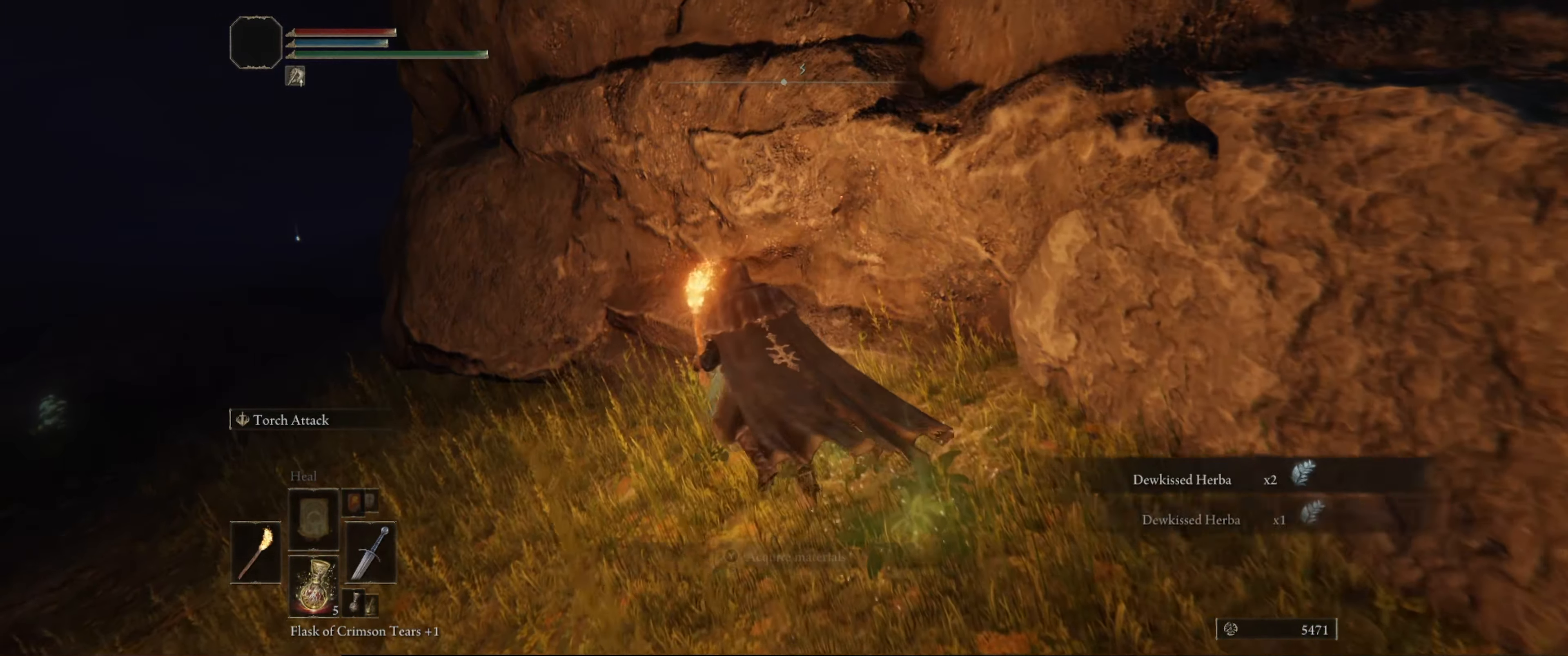
{"buttons": [], "left_stick": "up-left", "right_stick": "left", "events": [[50, "Y", "up"], [100, "Y", "down"], [233, "Y", "up"], [450, "right_stick", "left"]]}
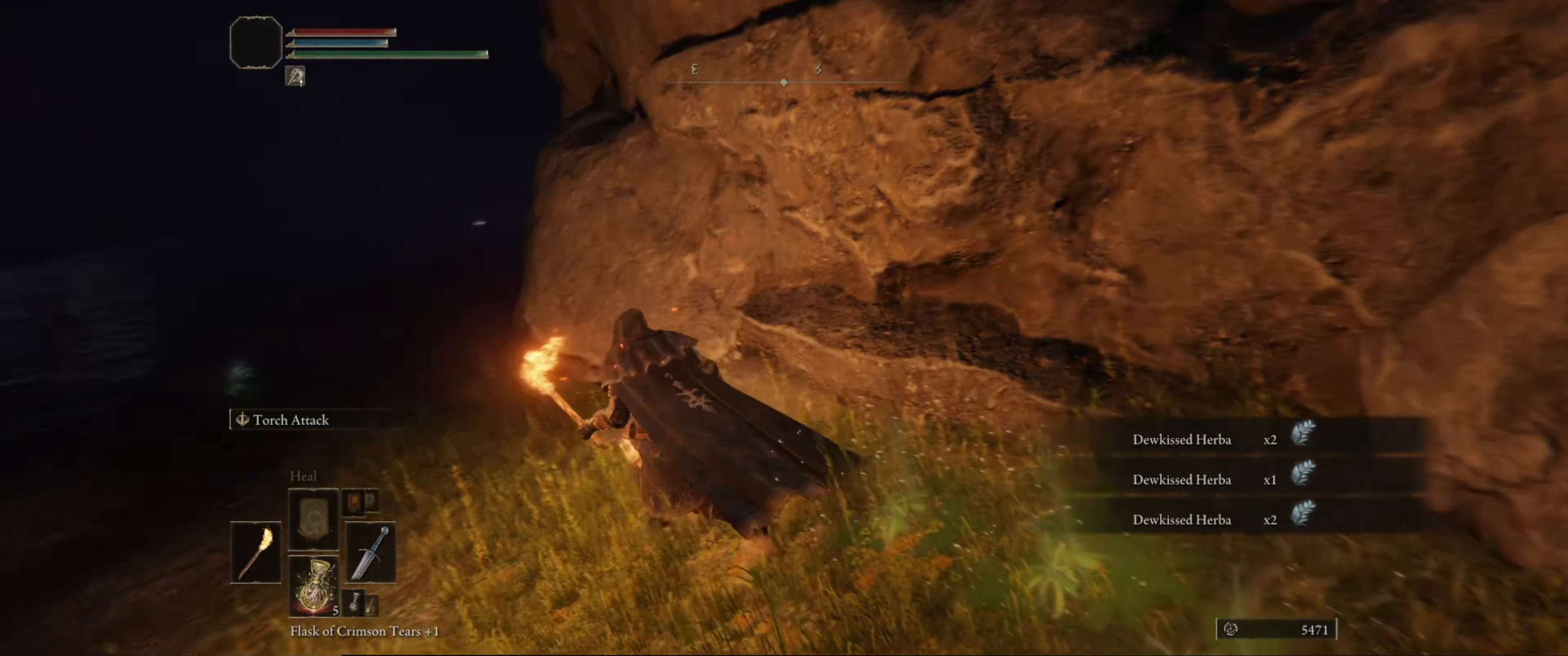
{"buttons": [], "left_stick": "up", "right_stick": "center", "events": [[317, "left_stick", "up"], [333, "right_stick", "center"]]}
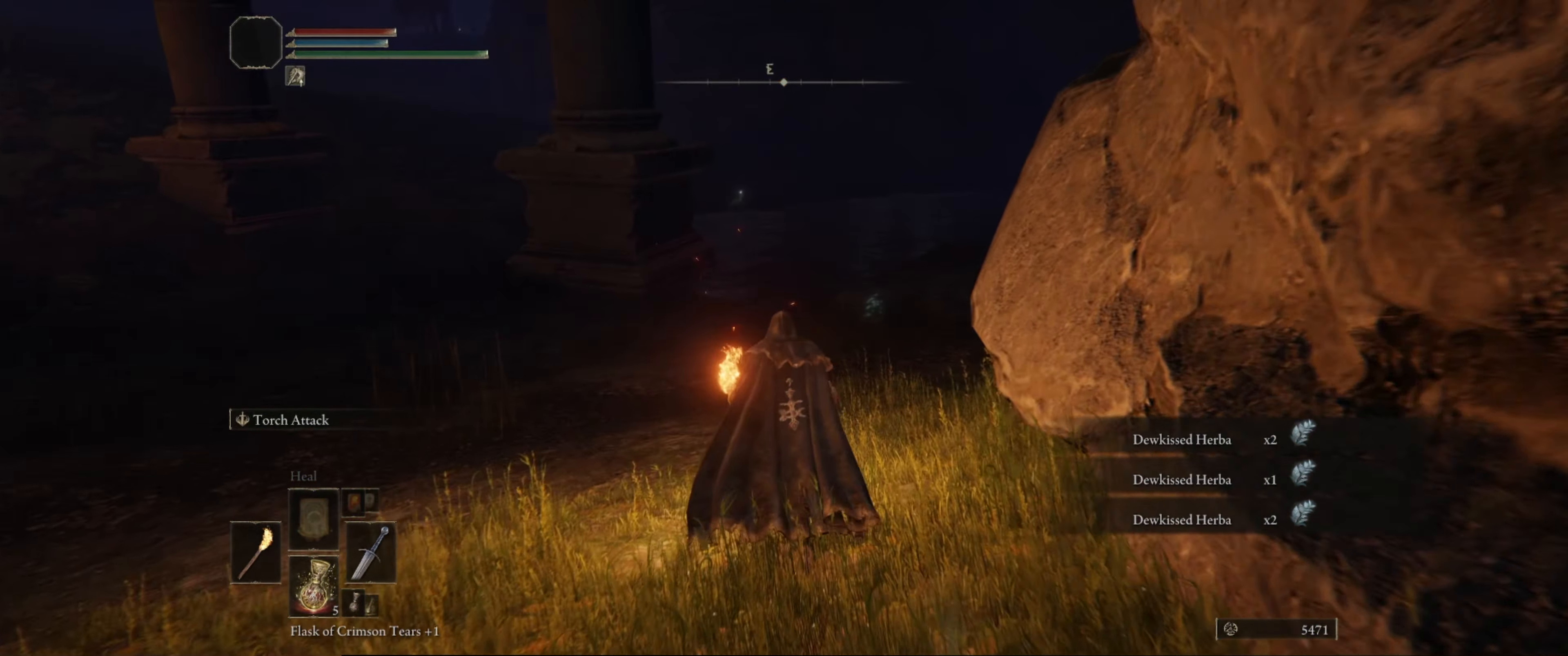
{"buttons": [], "left_stick": "up", "right_stick": "center", "events": []}
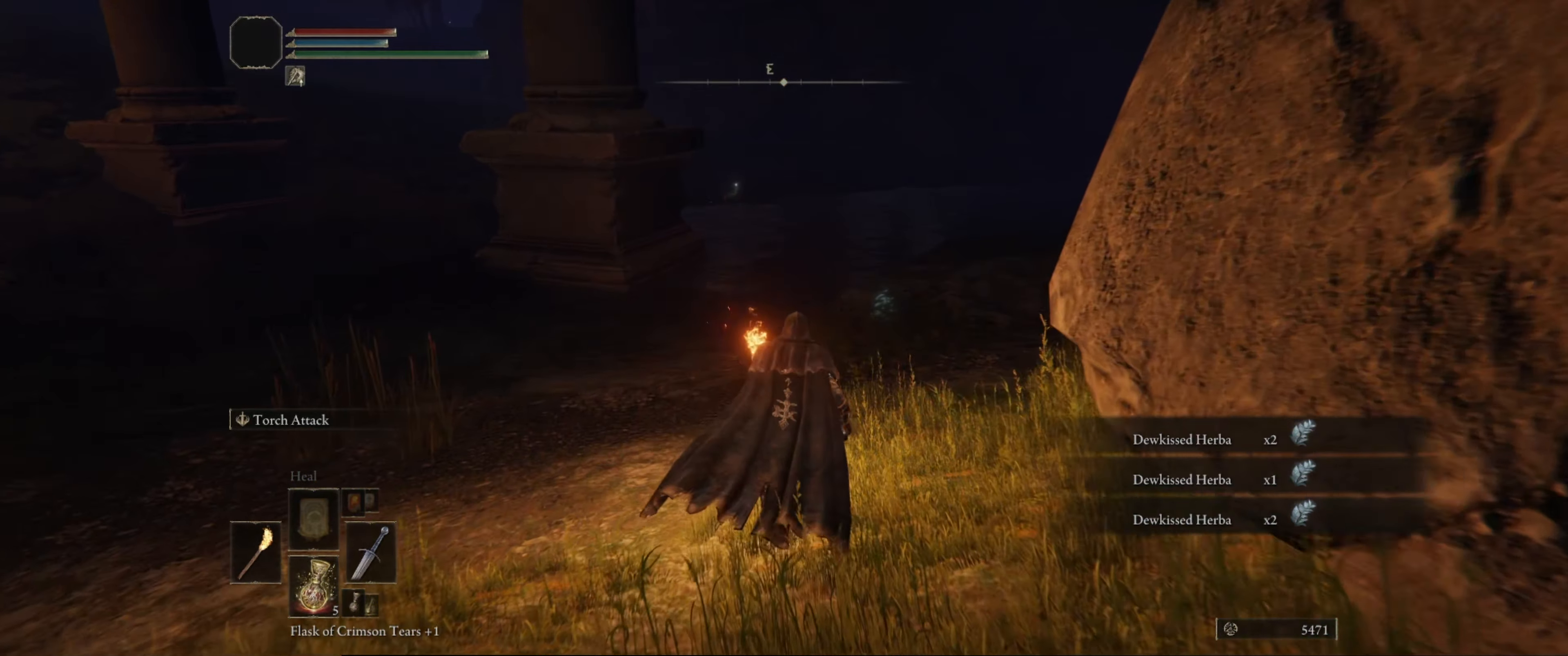
{"buttons": ["L1"], "left_stick": "up", "right_stick": "center", "events": [[167, "L1", "down"], [167, "right_stick", "up-right"], [383, "right_stick", "center"]]}
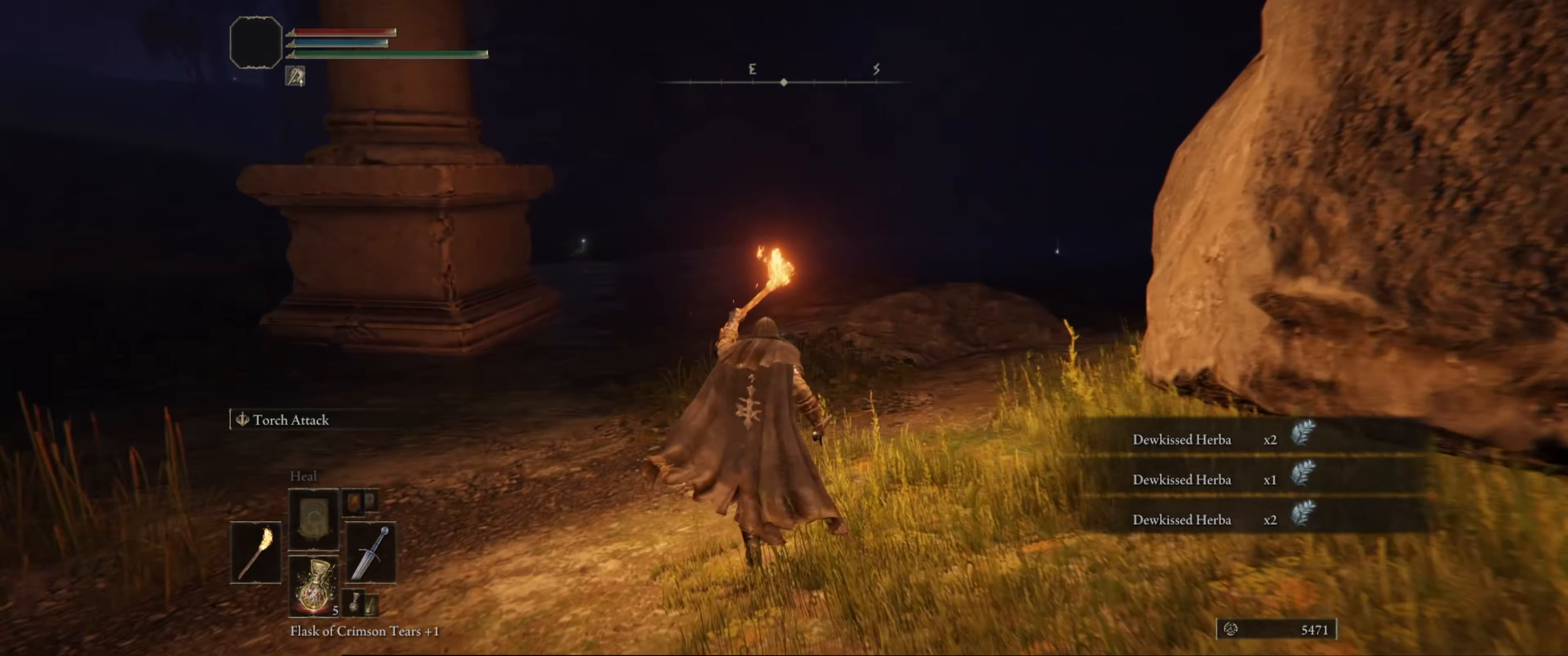
{"buttons": ["L1"], "left_stick": "up", "right_stick": "center", "events": []}
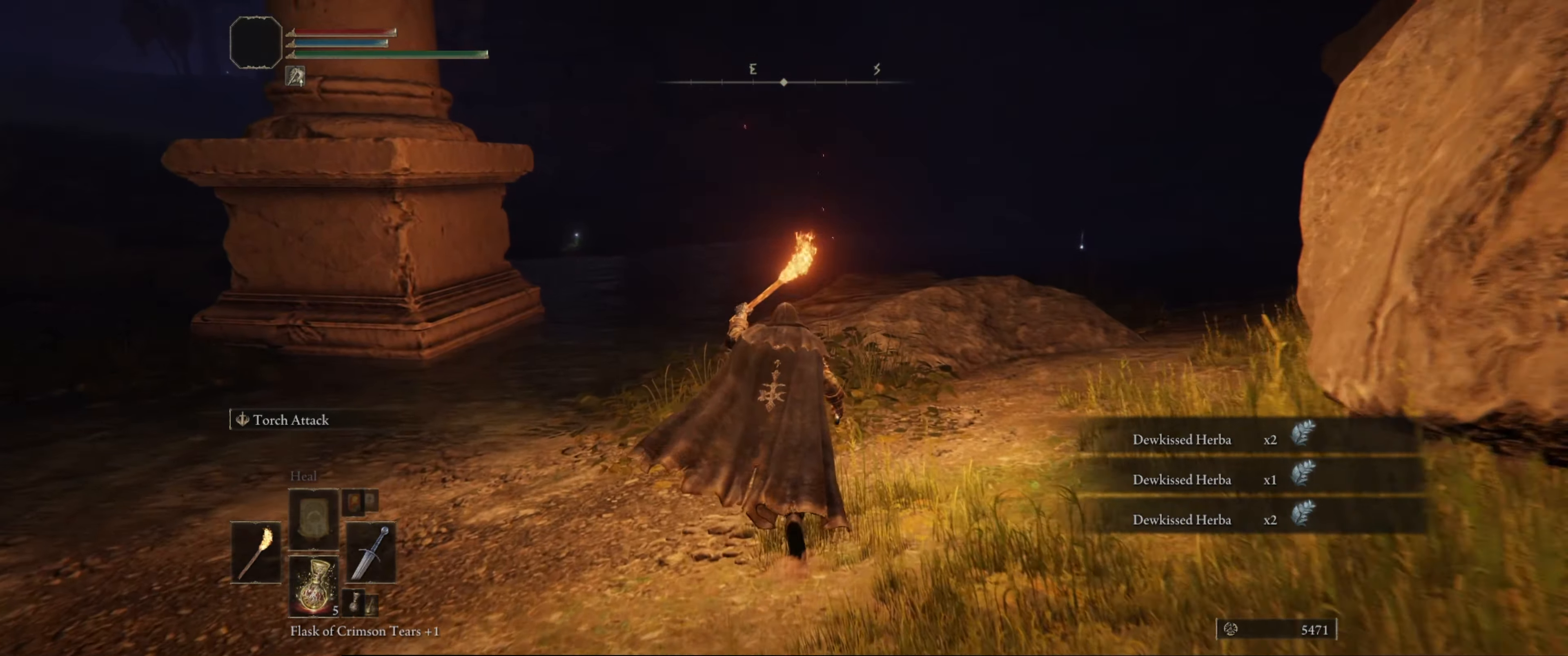
{"buttons": ["L1"], "left_stick": "up", "right_stick": "center", "events": []}
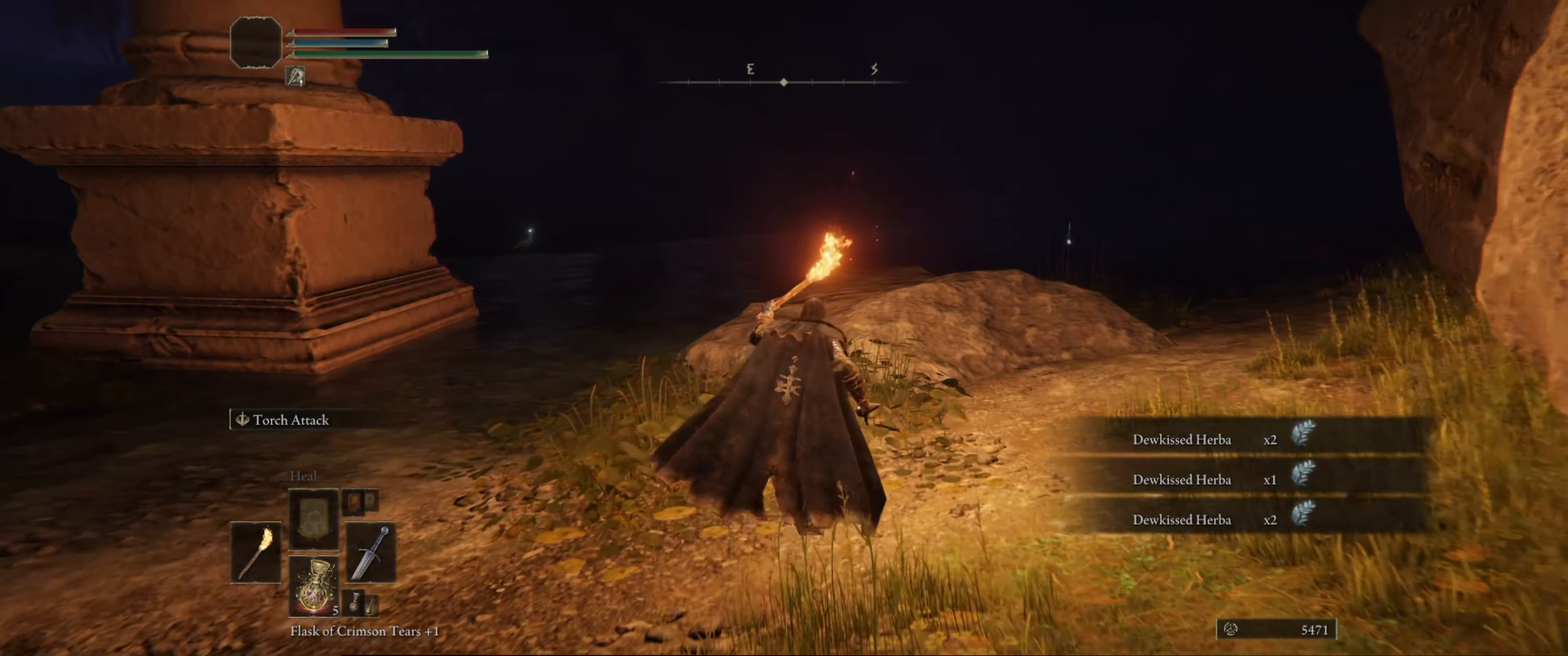
{"buttons": ["L1"], "left_stick": "up", "right_stick": "center", "events": []}
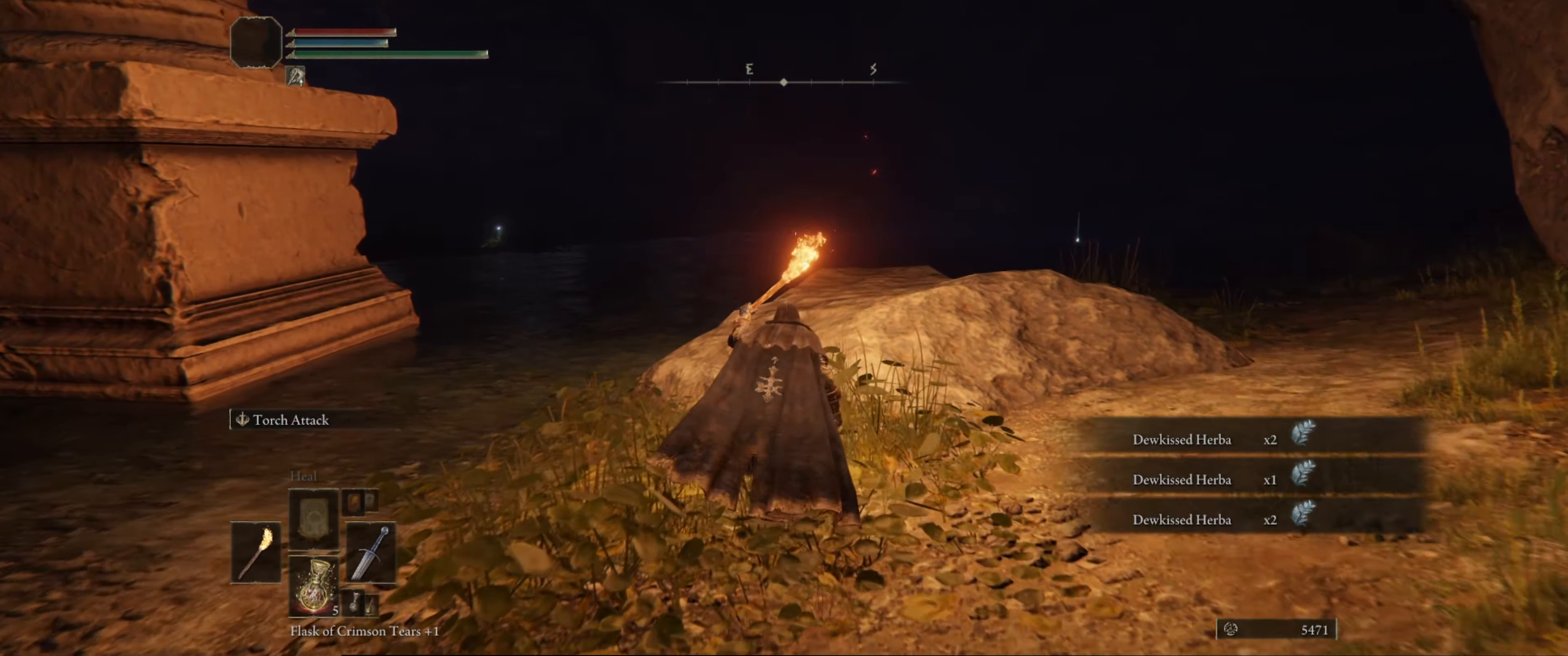
{"buttons": ["L1"], "left_stick": "up-right", "right_stick": "center", "events": [[334, "Y", "down"], [384, "left_stick", "up-right"], [484, "Y", "up"]]}
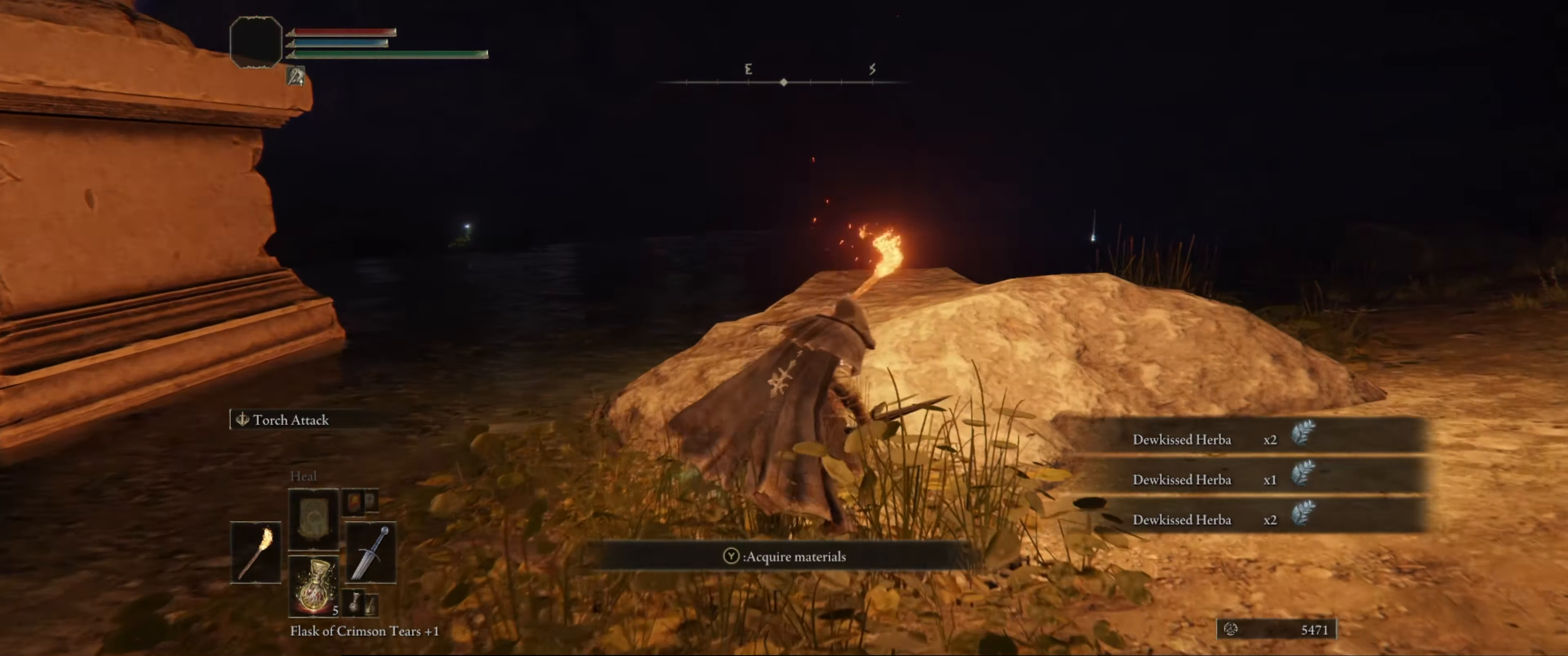
{"buttons": ["L1"], "left_stick": "up-right", "right_stick": "center", "events": []}
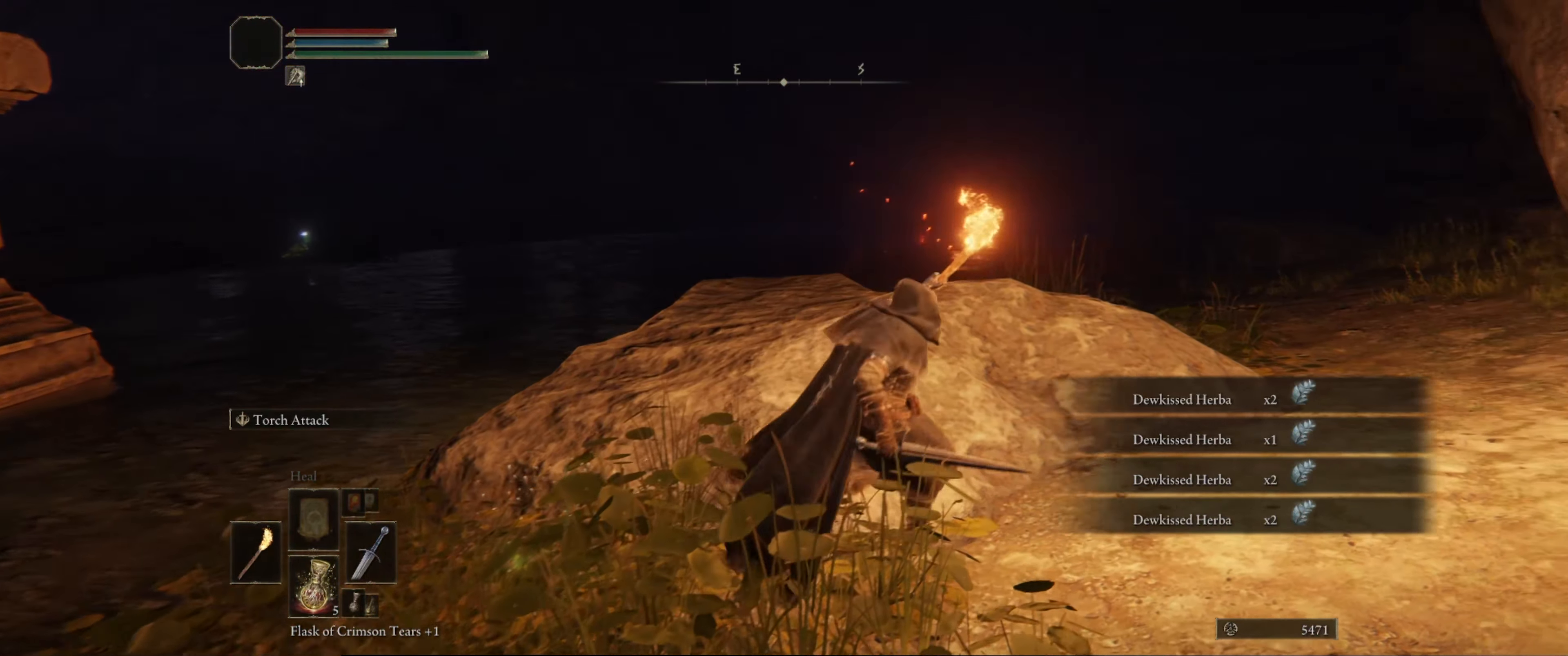
{"buttons": ["L1"], "left_stick": "up", "right_stick": "center", "events": [[117, "right_stick", "right"], [367, "right_stick", "center"], [450, "left_stick", "up"]]}
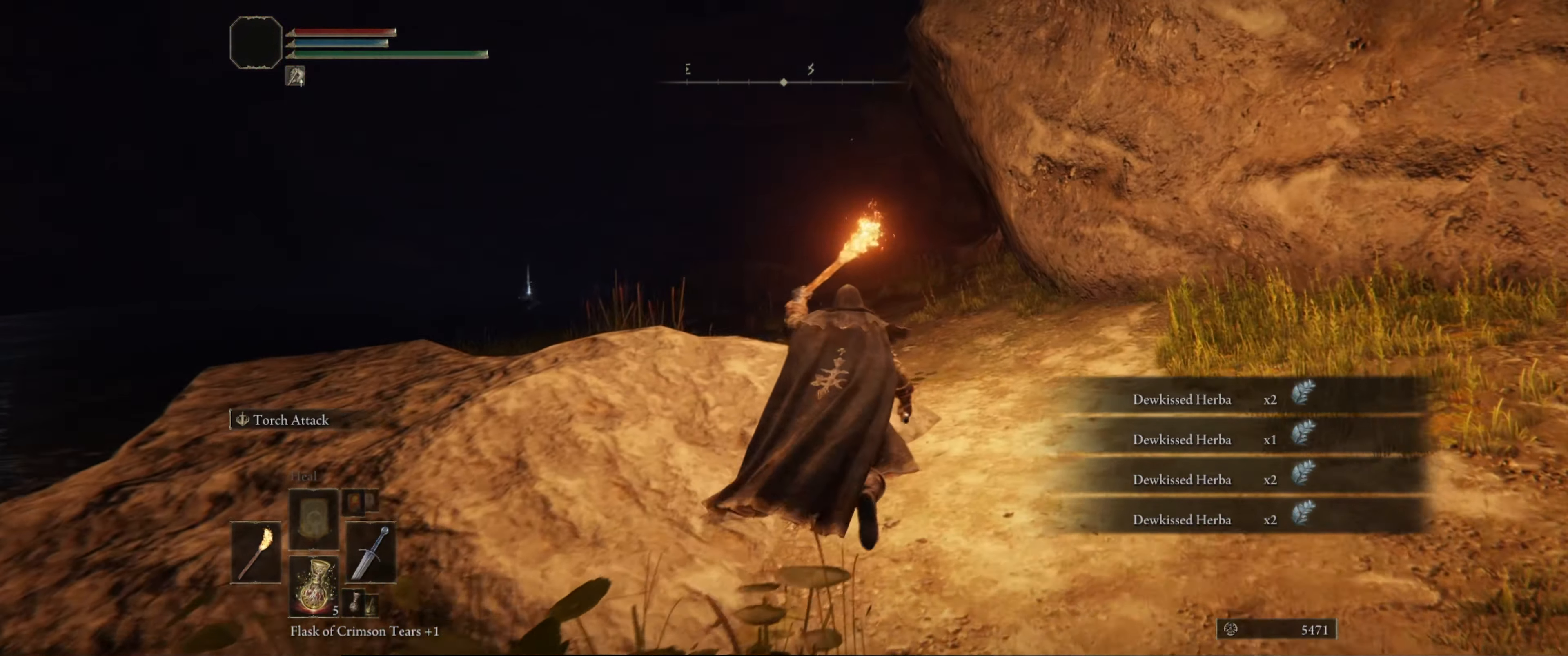
{"buttons": ["L1"], "left_stick": "up", "right_stick": "center", "events": []}